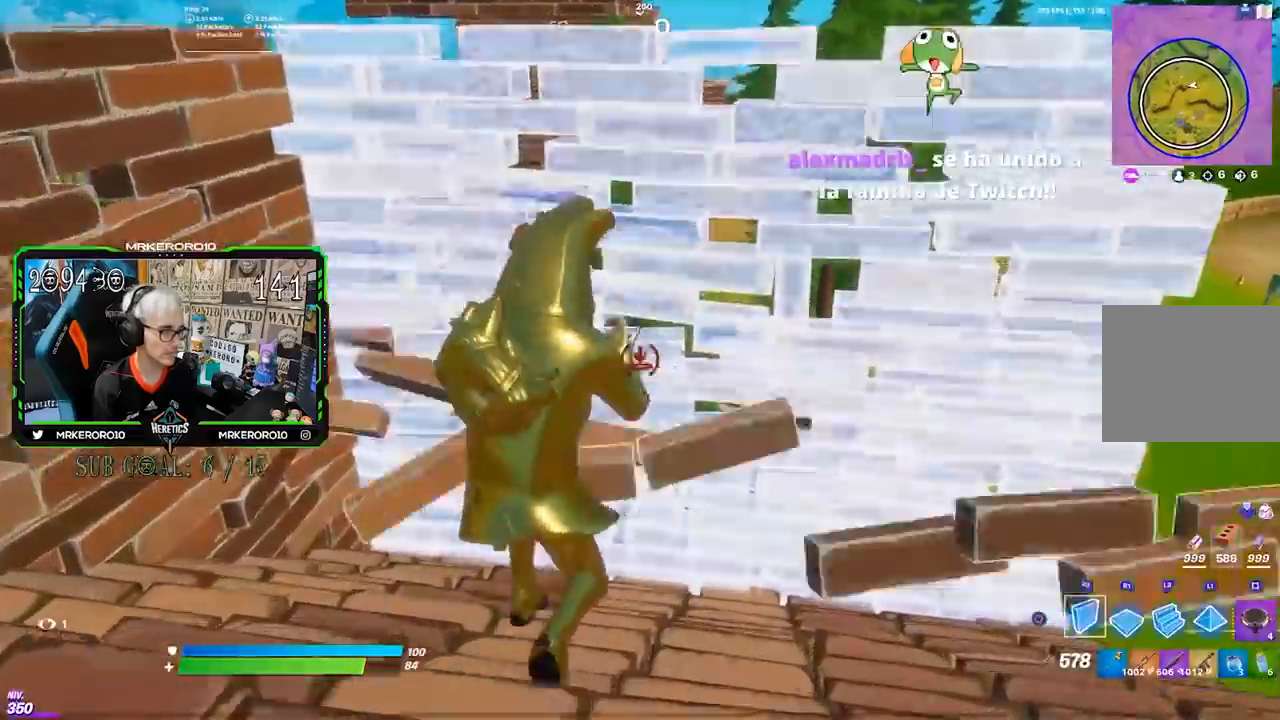
Gameplay with a controller (PlayStation layout); each line is a JSON object with the inputs held at the frame after it. "events" lists button and stick changes between this image and that frame as [ms after this image, input, new state], when the widget could be followed in between.
{"buttons": [], "left_stick": "up-left", "right_stick": "left", "events": [[83, "right_stick", "right"], [183, "R2", "down"], [217, "right_stick", "center"], [283, "CIRCLE", "down"], [317, "CIRCLE", "up"], [317, "R2", "up"], [350, "left_stick", "up-right"], [417, "right_stick", "left"], [500, "left_stick", "up-left"]]}
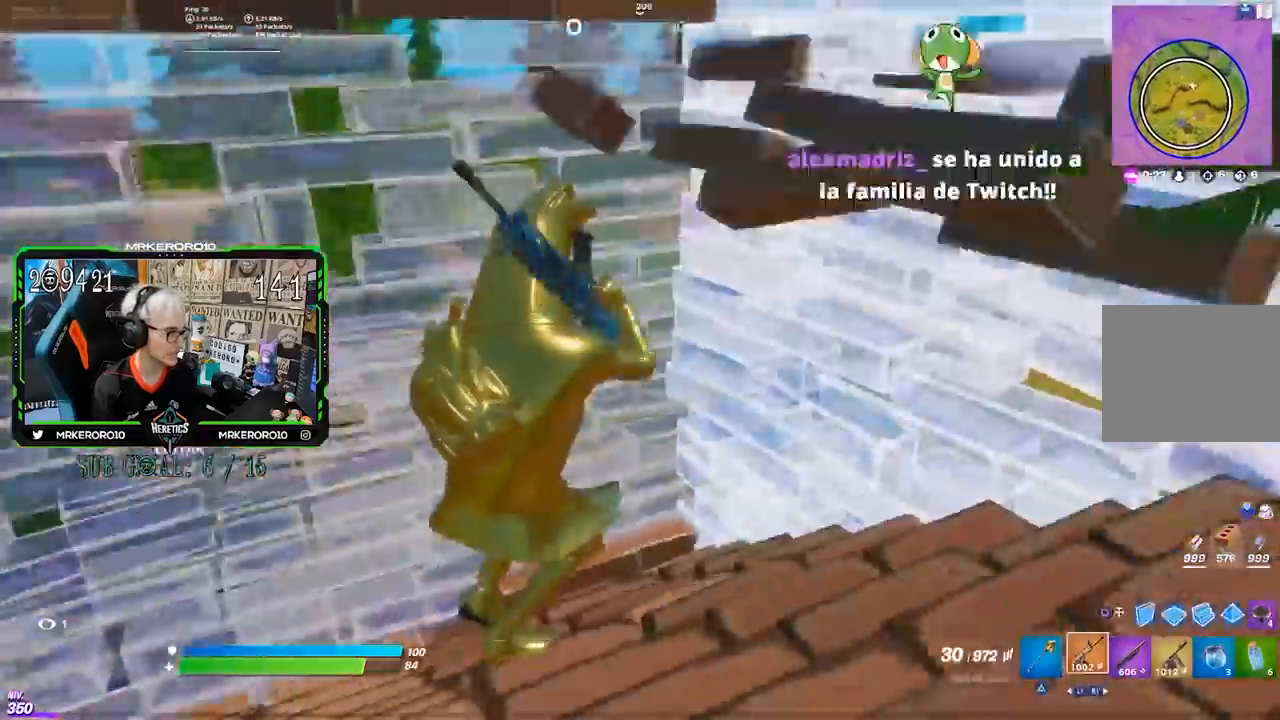
{"buttons": [], "left_stick": "up-left", "right_stick": "left", "events": [[183, "TRIANGLE", "down"], [183, "right_stick", "center"], [250, "TRIANGLE", "up"], [350, "right_stick", "left"]]}
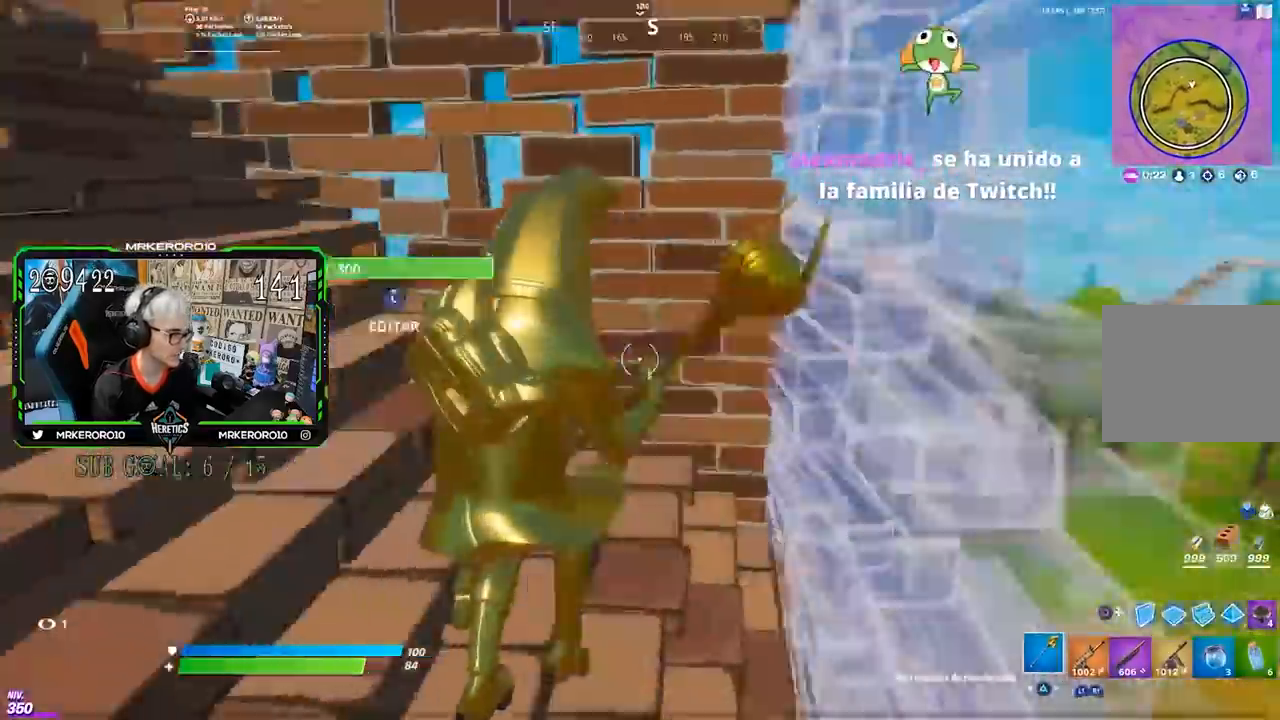
{"buttons": [], "left_stick": "up-left", "right_stick": "center", "events": [[83, "right_stick", "center"]]}
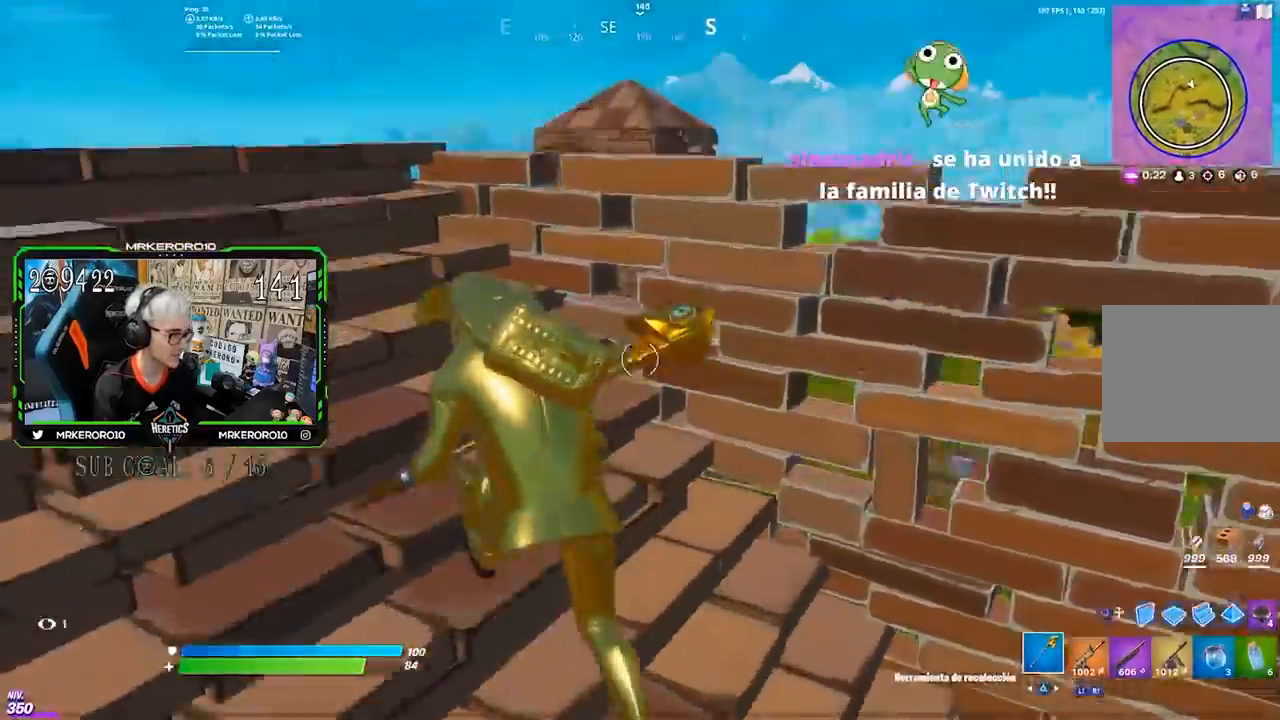
{"buttons": ["TRIANGLE", "R1"], "left_stick": "right", "right_stick": "center", "events": [[50, "right_stick", "down-right"], [150, "R1", "down"], [150, "right_stick", "center"], [183, "left_stick", "center"], [217, "TRIANGLE", "down"], [250, "R1", "up"], [283, "TRIANGLE", "up"], [283, "left_stick", "right"], [317, "R1", "down"], [350, "R1", "up"], [350, "TRIANGLE", "down"], [417, "TRIANGLE", "up"], [450, "R1", "down"], [483, "TRIANGLE", "down"]]}
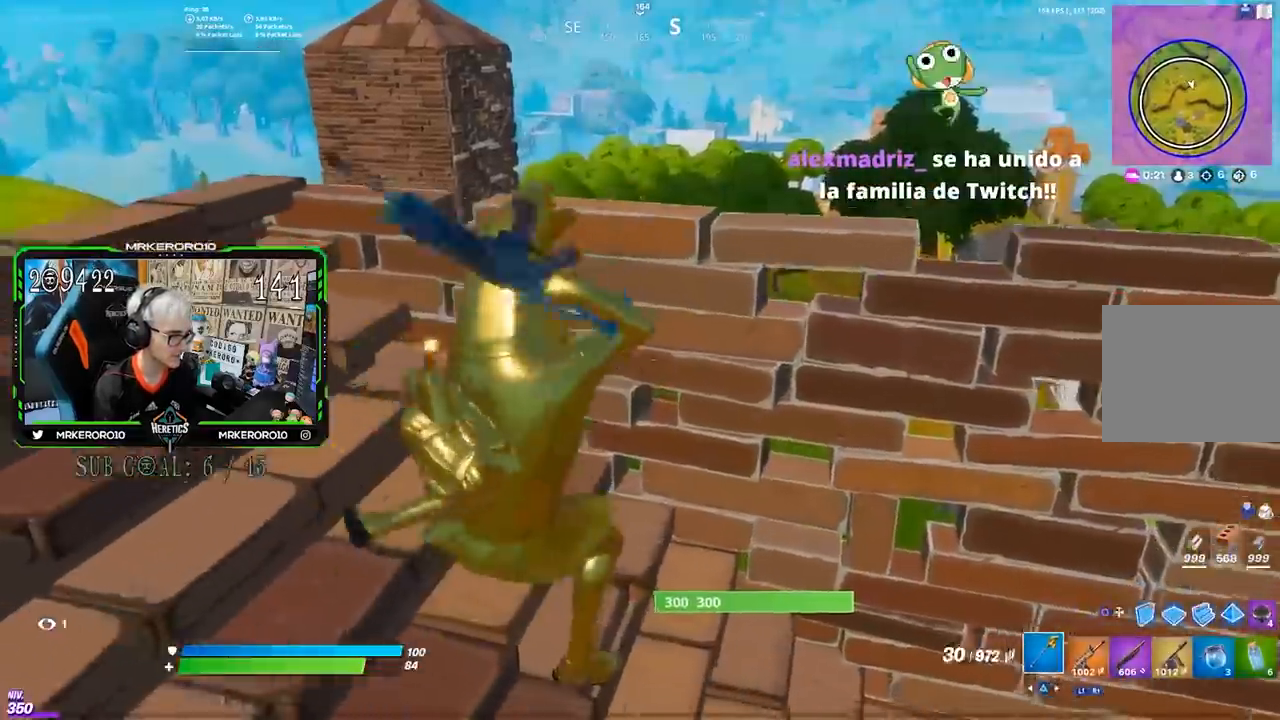
{"buttons": ["R1"], "left_stick": "left", "right_stick": "center", "events": [[17, "R1", "up"], [50, "R1", "down"], [50, "TRIANGLE", "up"], [117, "TRIANGLE", "down"], [183, "TRIANGLE", "up"], [217, "TRIANGLE", "down"], [283, "R1", "up"], [317, "TRIANGLE", "up"], [350, "R1", "down"], [350, "left_stick", "left"], [383, "TRIANGLE", "down"], [450, "R1", "up"], [450, "TRIANGLE", "up"], [483, "R1", "down"]]}
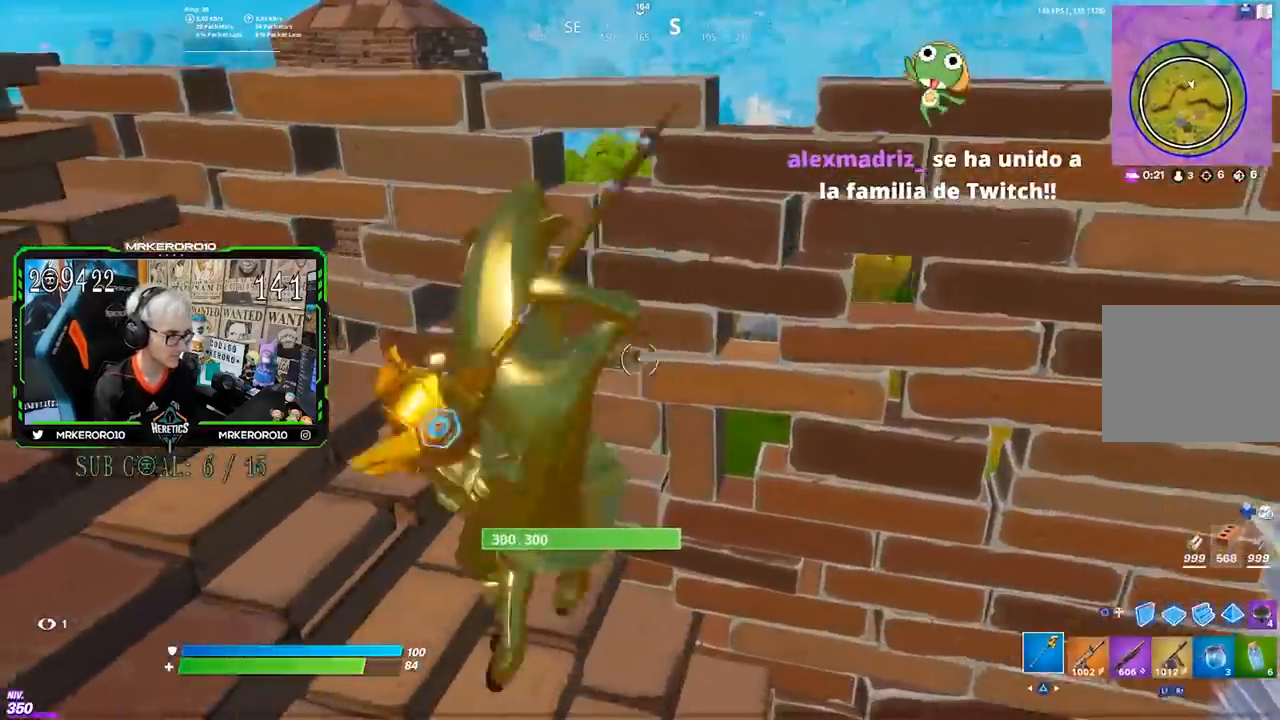
{"buttons": [], "left_stick": "up-left", "right_stick": "center", "events": [[17, "TRIANGLE", "down"], [83, "R1", "up"], [117, "R1", "down"], [183, "R1", "up"], [183, "TRIANGLE", "up"], [183, "left_stick", "up-left"]]}
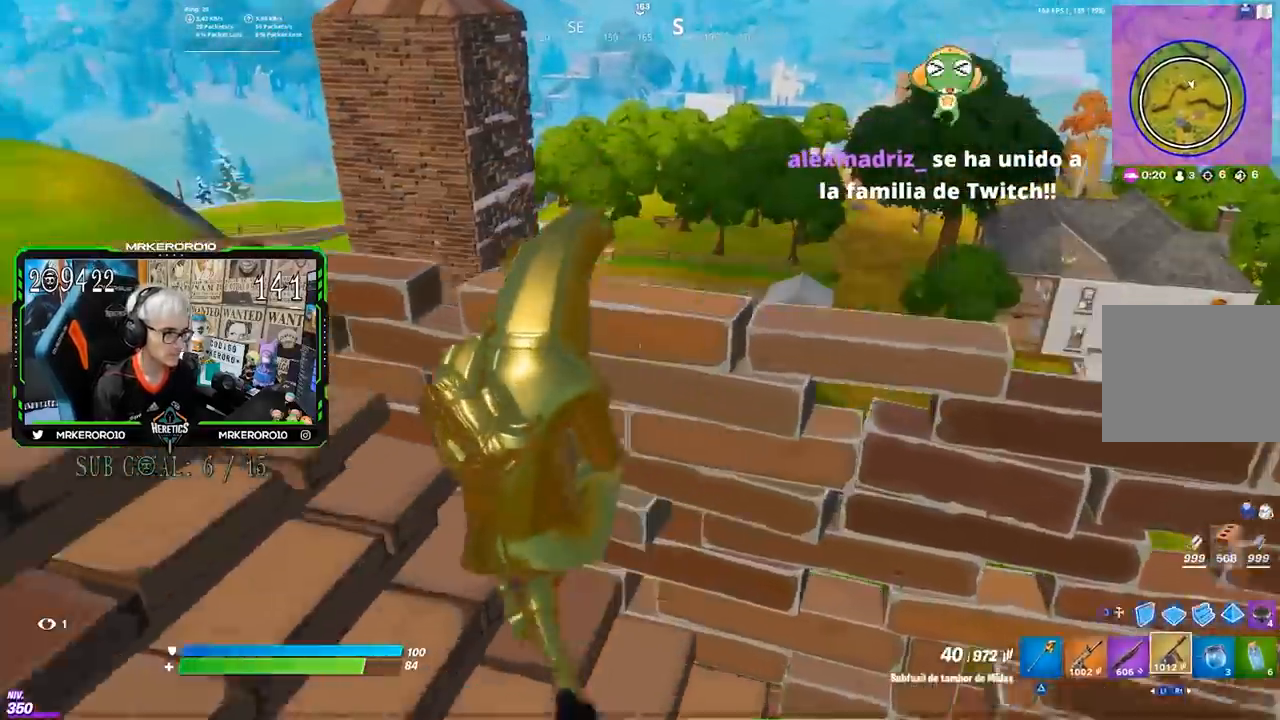
{"buttons": [], "left_stick": "right", "right_stick": "left", "events": [[17, "left_stick", "down-left"], [183, "left_stick", "down-right"], [250, "left_stick", "right"], [450, "right_stick", "left"]]}
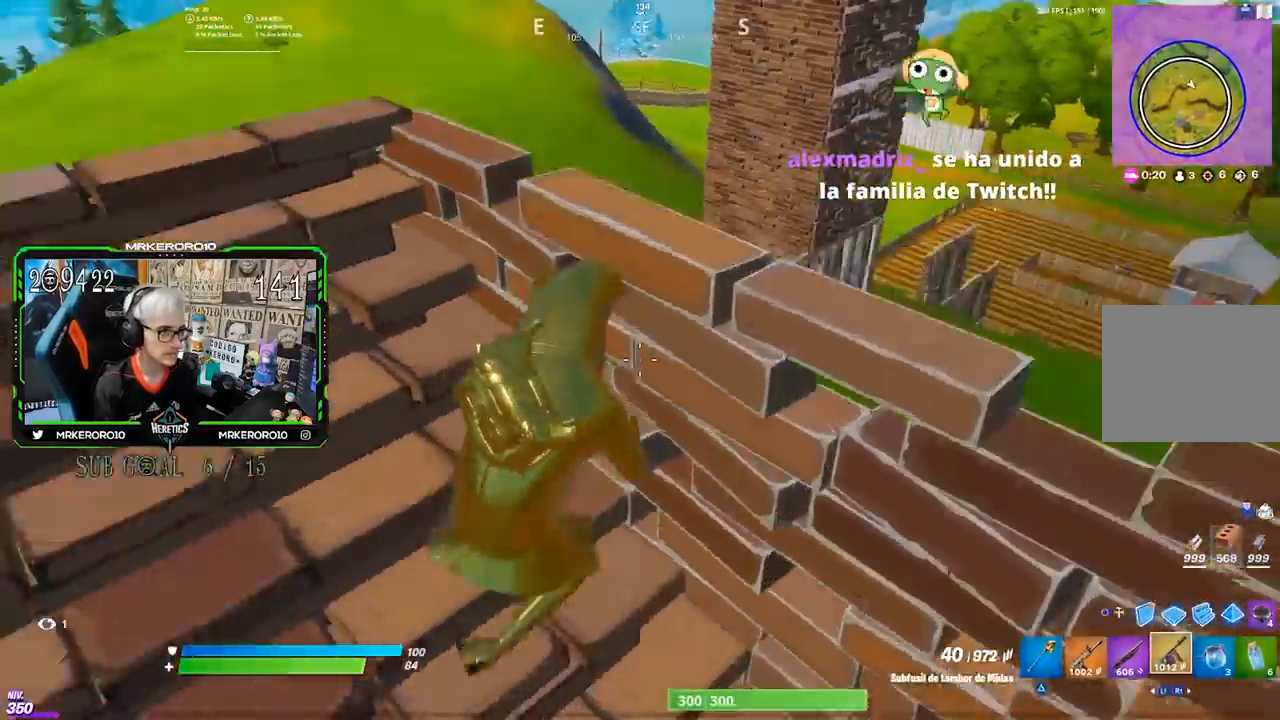
{"buttons": ["L1"], "left_stick": "left", "right_stick": "center", "events": [[17, "right_stick", "center"], [50, "left_stick", "down-right"], [350, "left_stick", "down-left"], [417, "left_stick", "left"], [483, "L1", "down"]]}
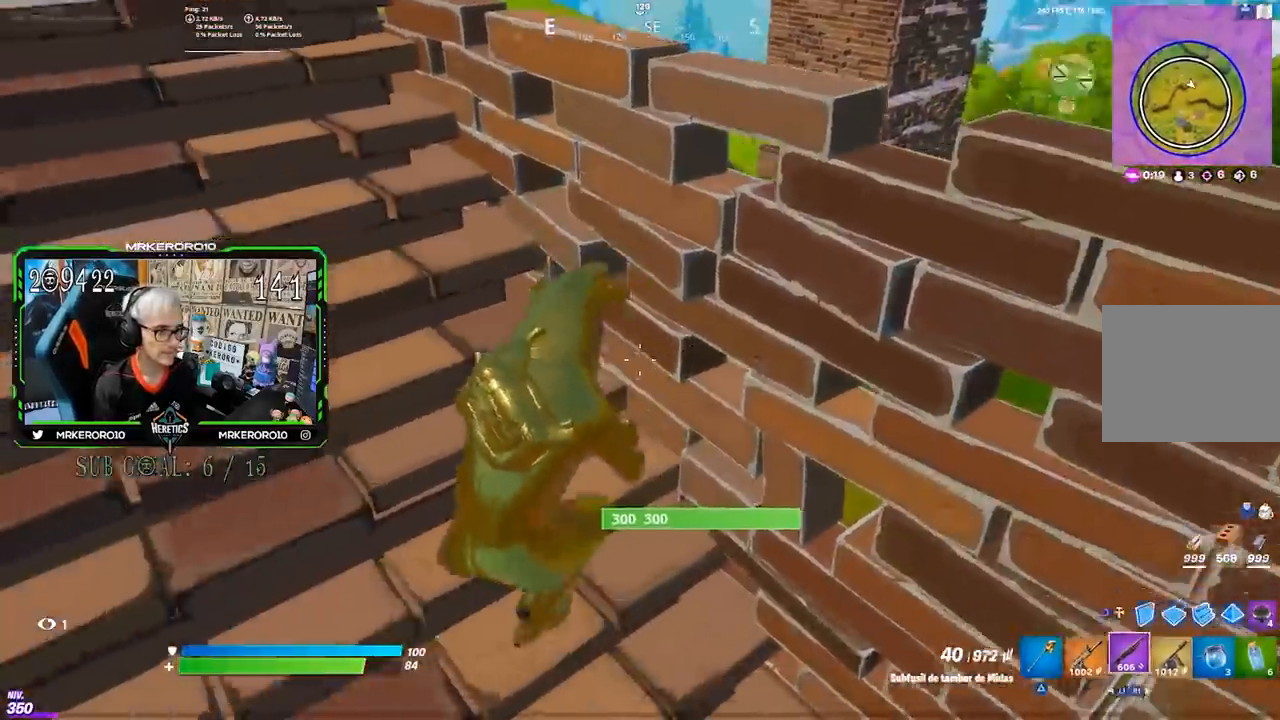
{"buttons": ["R1", "R3"], "left_stick": "down", "right_stick": "down-right", "events": [[50, "L1", "up"], [50, "right_stick", "left"], [117, "L1", "down"], [150, "right_stick", "center"], [217, "L1", "up"], [250, "CROSS", "down"], [317, "CROSS", "up"], [383, "R1", "down"], [450, "R3", "down"], [450, "right_stick", "down-right"], [483, "left_stick", "down"]]}
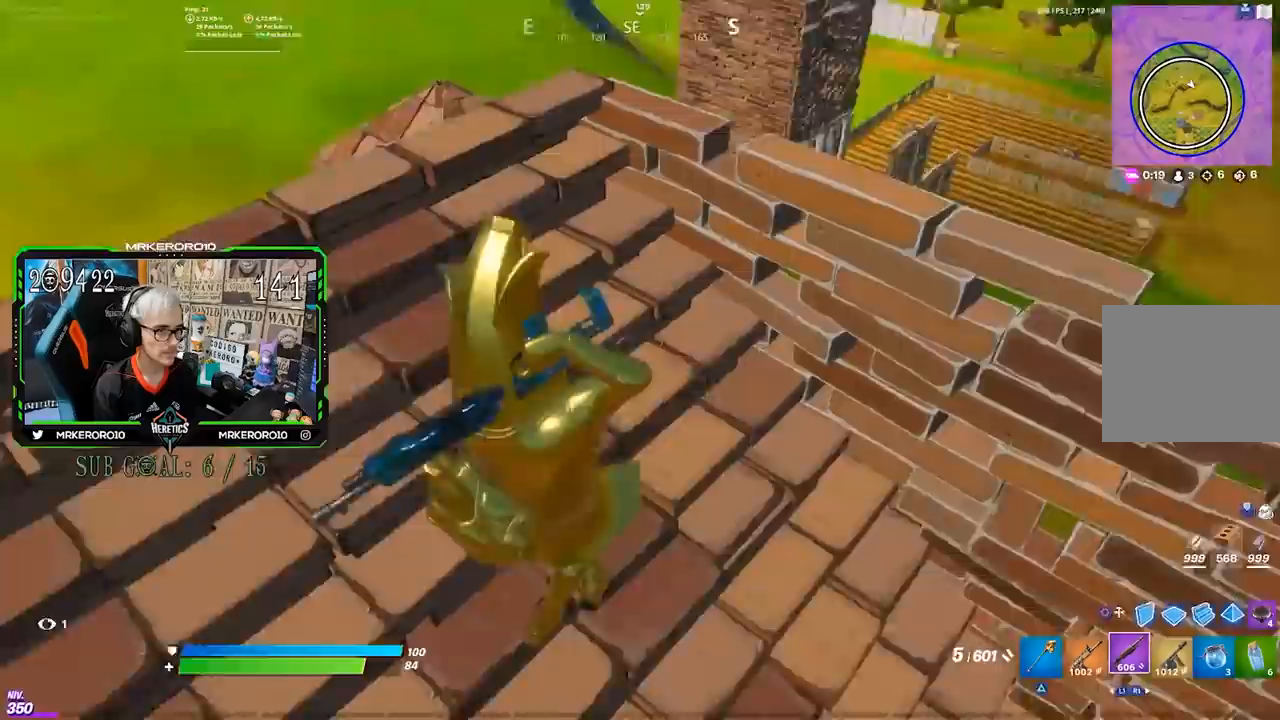
{"buttons": ["CROSS"], "left_stick": "up-right", "right_stick": "center", "events": [[17, "R1", "up"], [50, "R3", "up"], [83, "left_stick", "up-right"], [83, "right_stick", "center"], [283, "right_stick", "up"], [350, "right_stick", "center"], [483, "CROSS", "down"]]}
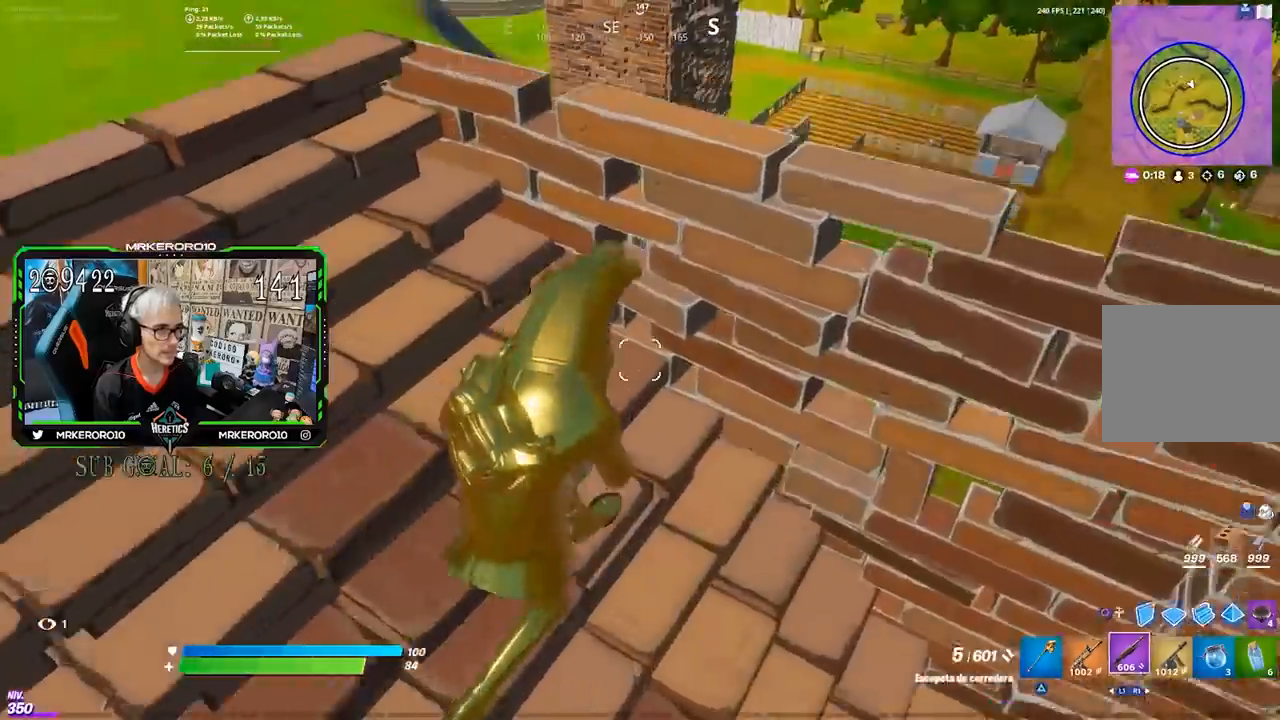
{"buttons": [], "left_stick": "down", "right_stick": "center", "events": [[50, "CROSS", "up"], [50, "left_stick", "down-left"], [83, "CROSS", "down"], [150, "CROSS", "up"], [233, "left_stick", "down"], [283, "right_stick", "up"], [350, "right_stick", "center"]]}
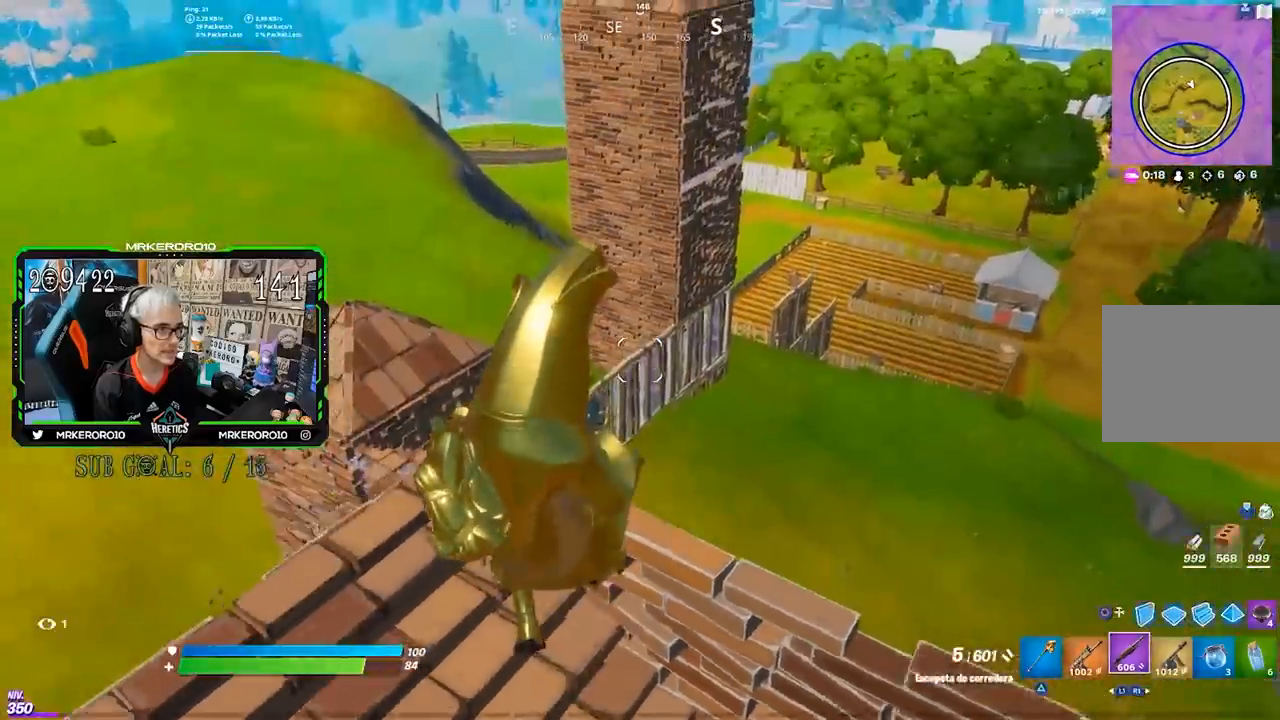
{"buttons": [], "left_stick": "left", "right_stick": "center", "events": [[100, "left_stick", "down-left"], [200, "left_stick", "left"], [283, "right_stick", "left"], [383, "right_stick", "center"]]}
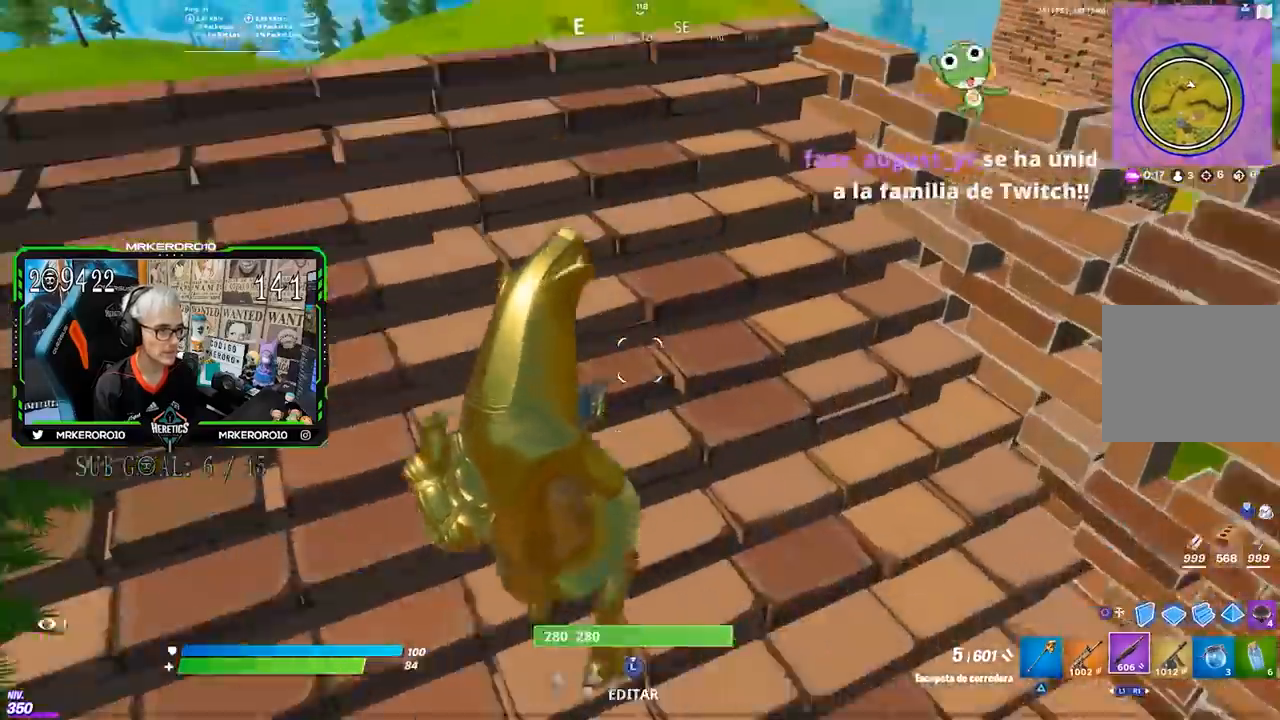
{"buttons": [], "left_stick": "up-left", "right_stick": "center", "events": [[17, "R3", "down"], [83, "R3", "up"], [83, "left_stick", "up-left"], [250, "CROSS", "down"], [350, "CROSS", "up"], [383, "CIRCLE", "down"], [450, "CIRCLE", "up"]]}
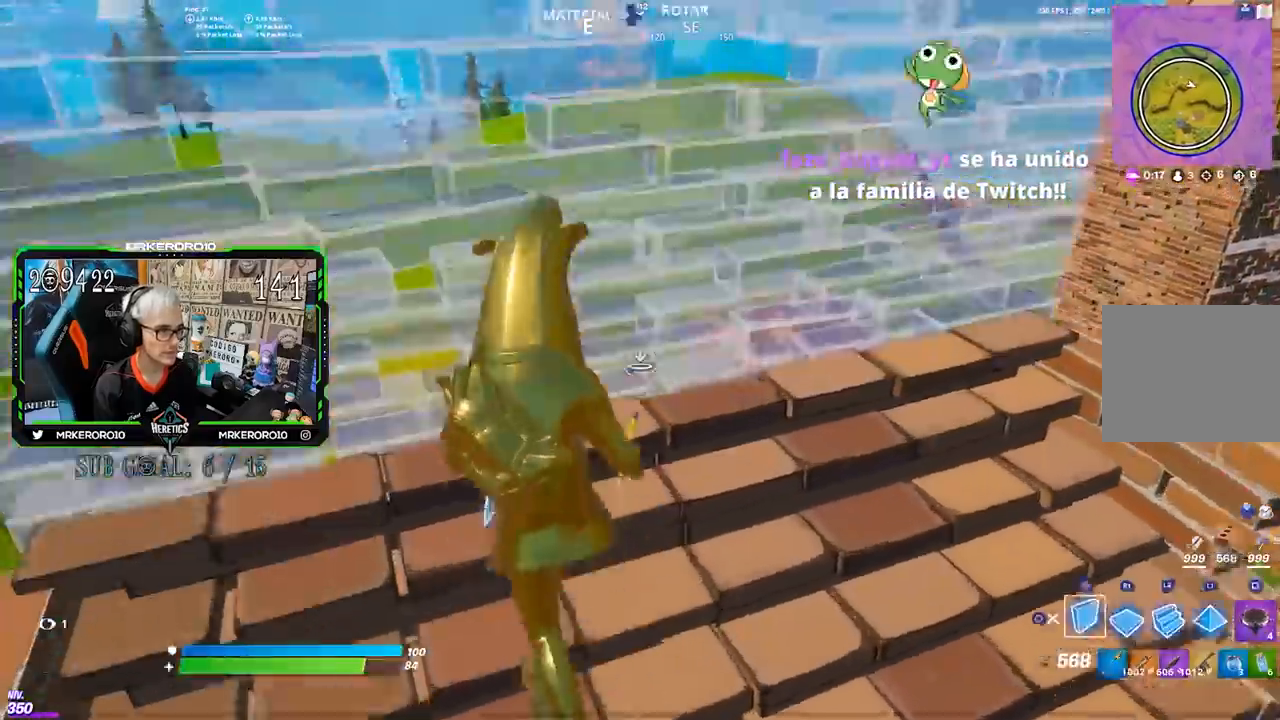
{"buttons": [], "left_stick": "up-left", "right_stick": "down", "events": [[83, "R1", "down"], [83, "right_stick", "up-right"], [217, "R1", "up"], [217, "right_stick", "center"], [250, "CIRCLE", "down"], [283, "CIRCLE", "up"], [350, "right_stick", "down"]]}
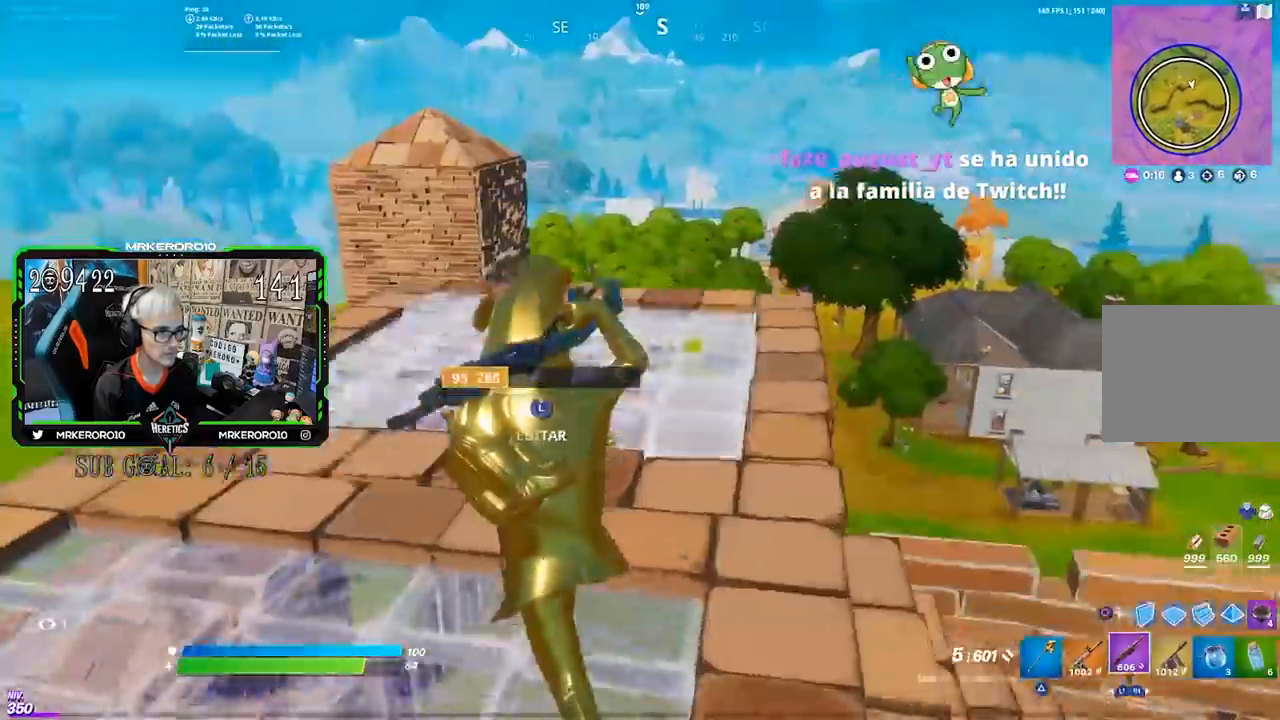
{"buttons": [], "left_stick": "up-left", "right_stick": "center", "events": [[17, "right_stick", "center"], [183, "TRIANGLE", "down"], [250, "TRIANGLE", "up"], [350, "right_stick", "down-right"], [450, "right_stick", "center"]]}
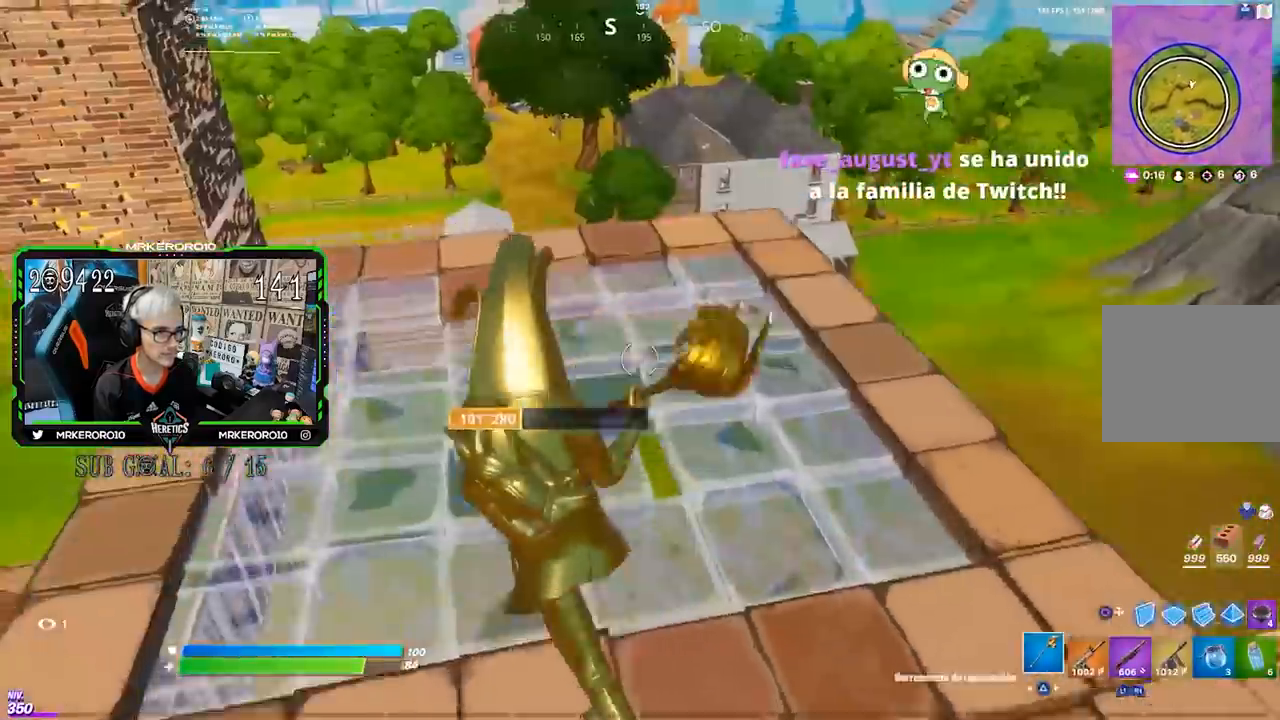
{"buttons": ["R1"], "left_stick": "up-left", "right_stick": "up", "events": [[150, "CIRCLE", "down"], [217, "CIRCLE", "up"], [383, "right_stick", "up"], [450, "R1", "down"]]}
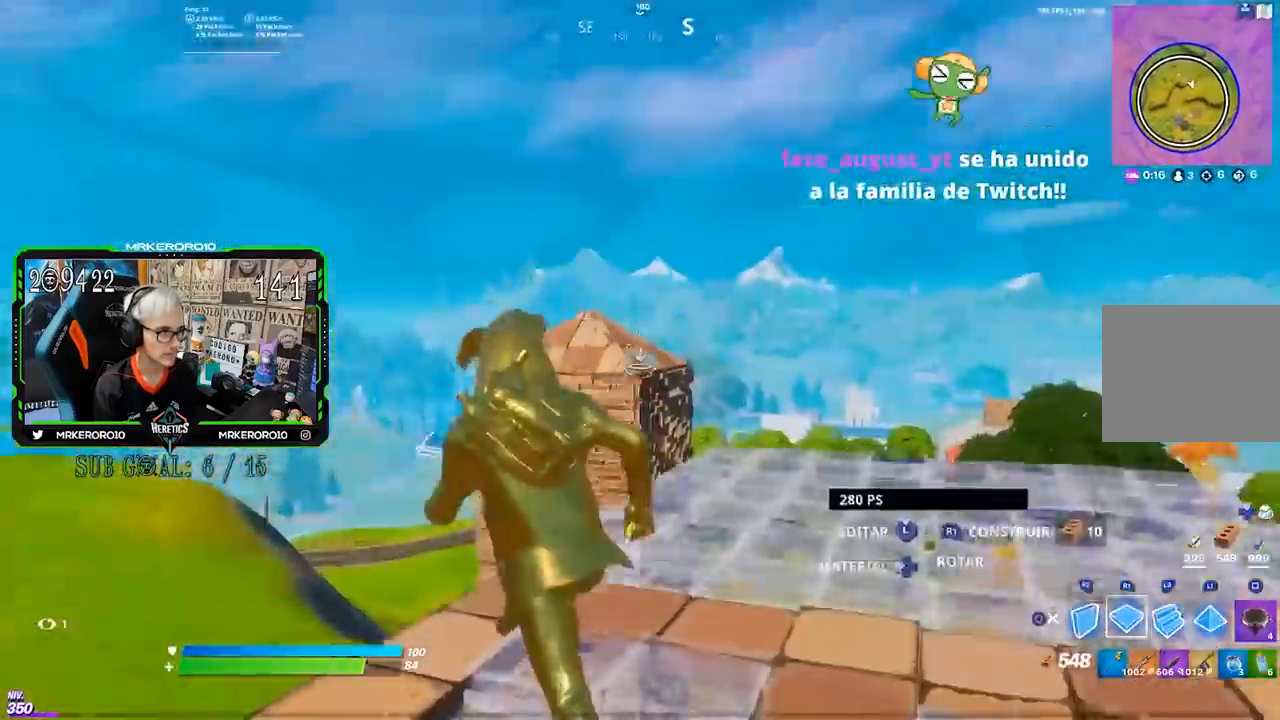
{"buttons": ["R1"], "left_stick": "up", "right_stick": "center", "events": [[17, "right_stick", "center"], [250, "left_stick", "up"]]}
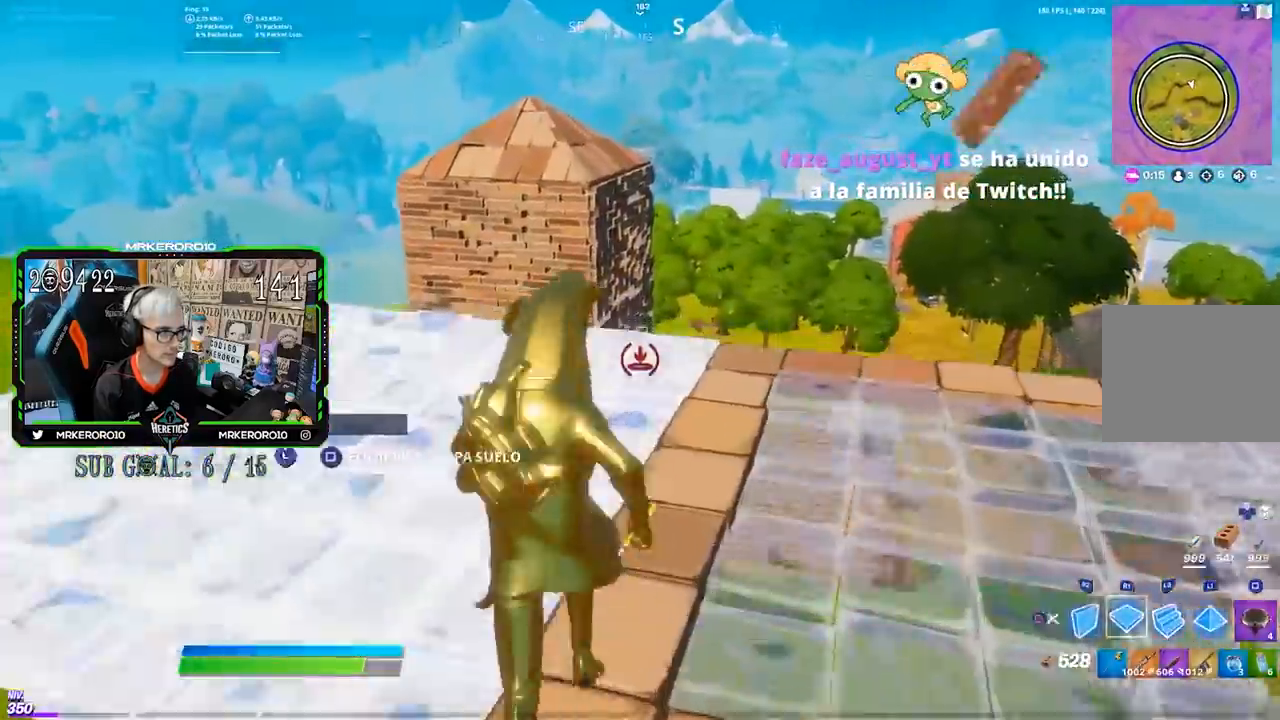
{"buttons": [], "left_stick": "up-left", "right_stick": "center", "events": [[50, "R1", "up"], [150, "CROSS", "down"], [183, "left_stick", "up-left"], [250, "CROSS", "up"], [283, "R1", "down"], [350, "right_stick", "left"], [417, "R1", "up"], [417, "right_stick", "center"]]}
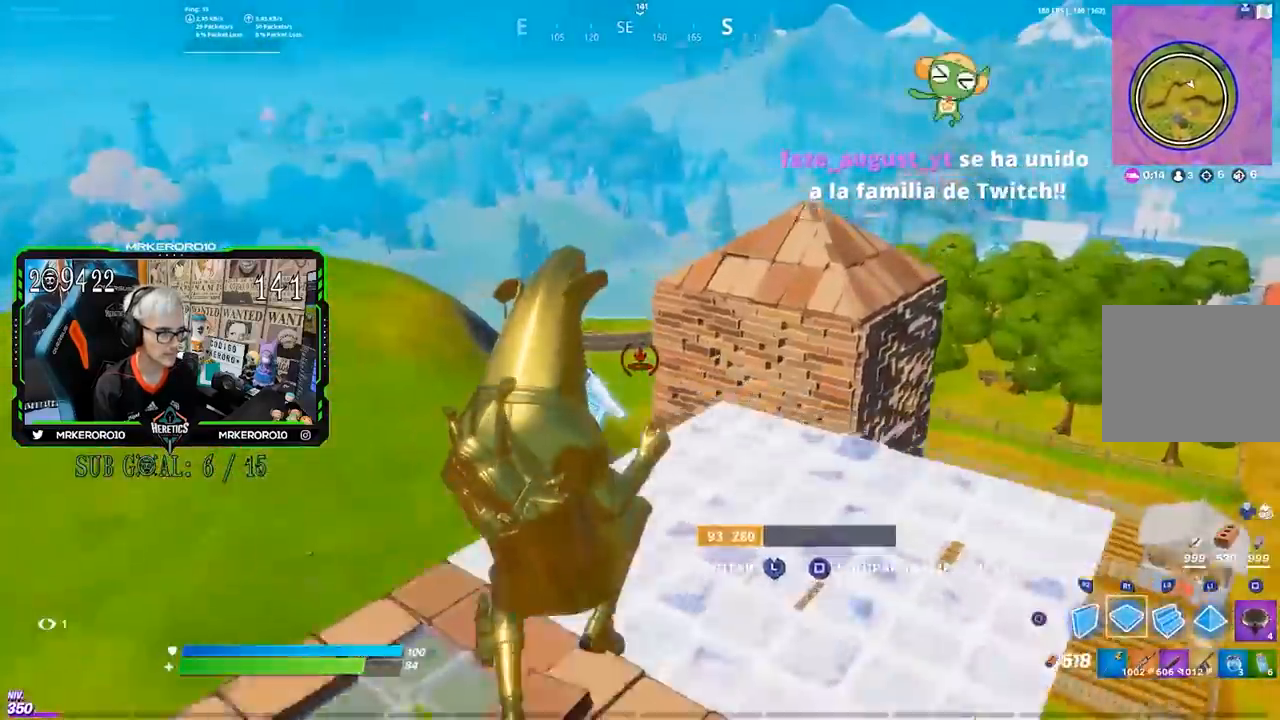
{"buttons": ["R1"], "left_stick": "up-left", "right_stick": "center", "events": [[450, "R1", "down"]]}
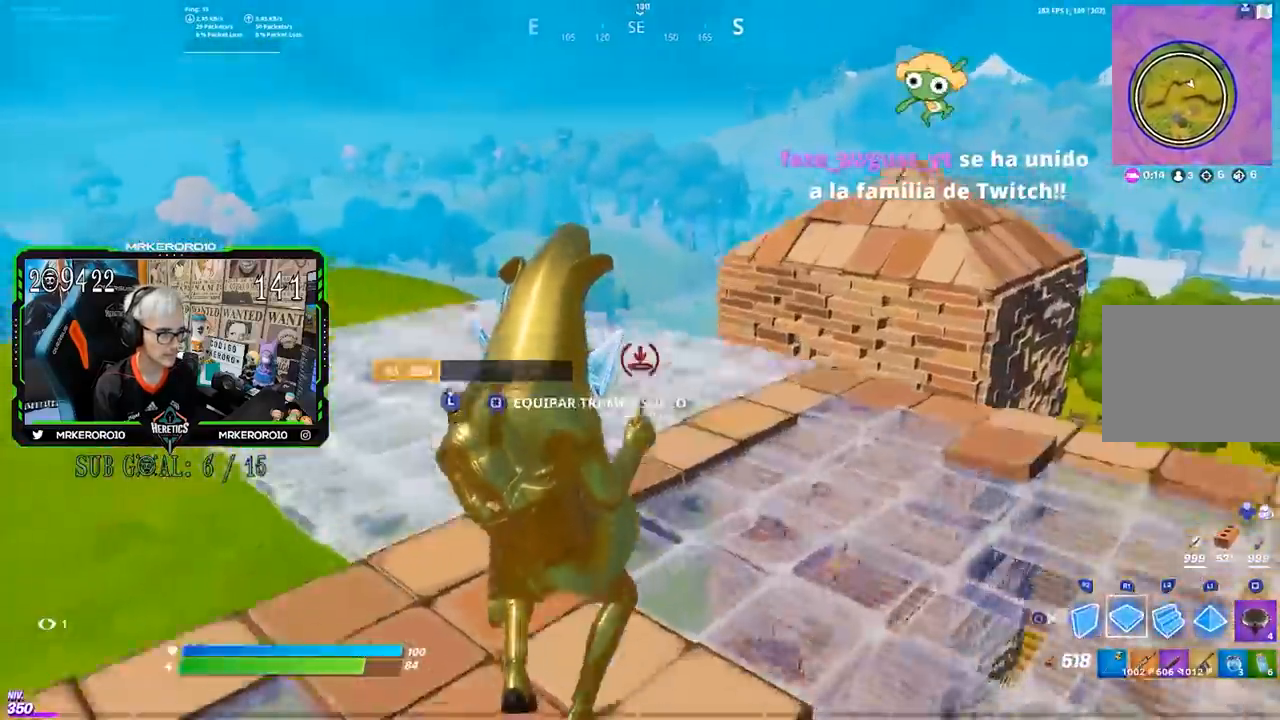
{"buttons": [], "left_stick": "up", "right_stick": "center", "events": [[17, "R1", "up"], [317, "CROSS", "down"], [350, "left_stick", "up"], [417, "CROSS", "up"]]}
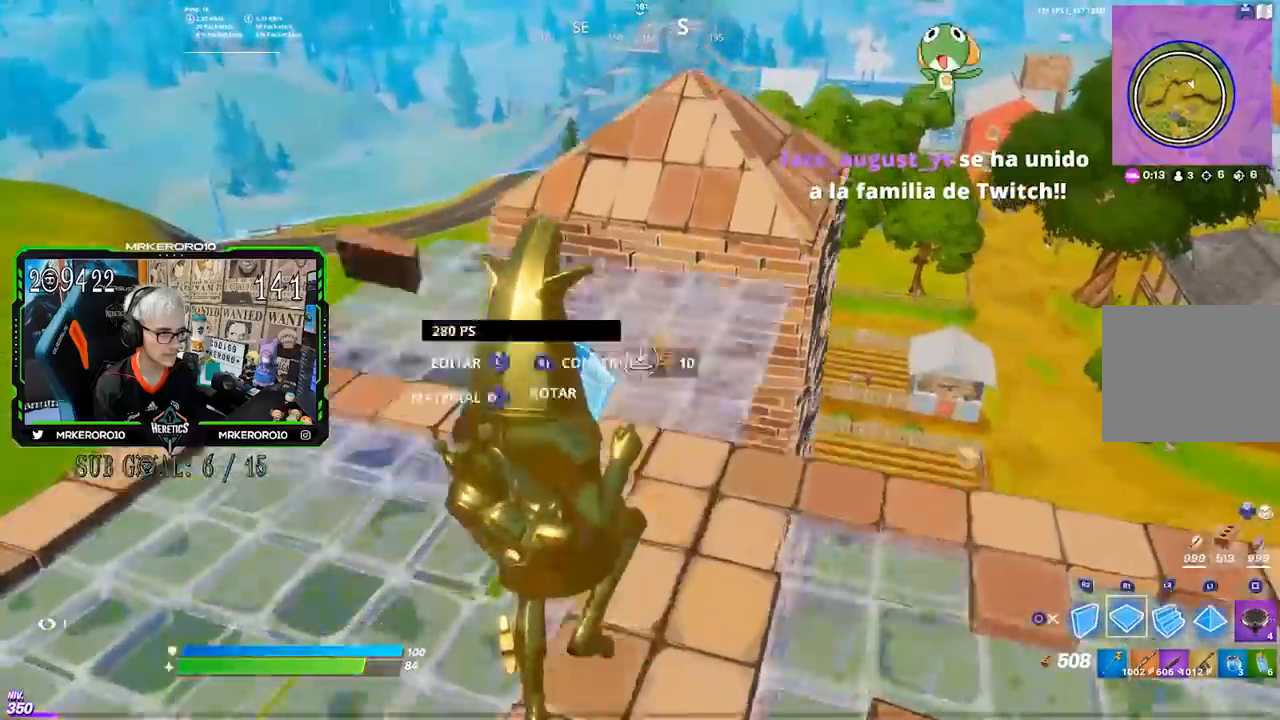
{"buttons": [], "left_stick": "up-left", "right_stick": "right", "events": [[117, "R1", "down"], [150, "CIRCLE", "down"], [217, "R1", "up"], [250, "CIRCLE", "up"], [283, "left_stick", "up-left"], [350, "right_stick", "right"]]}
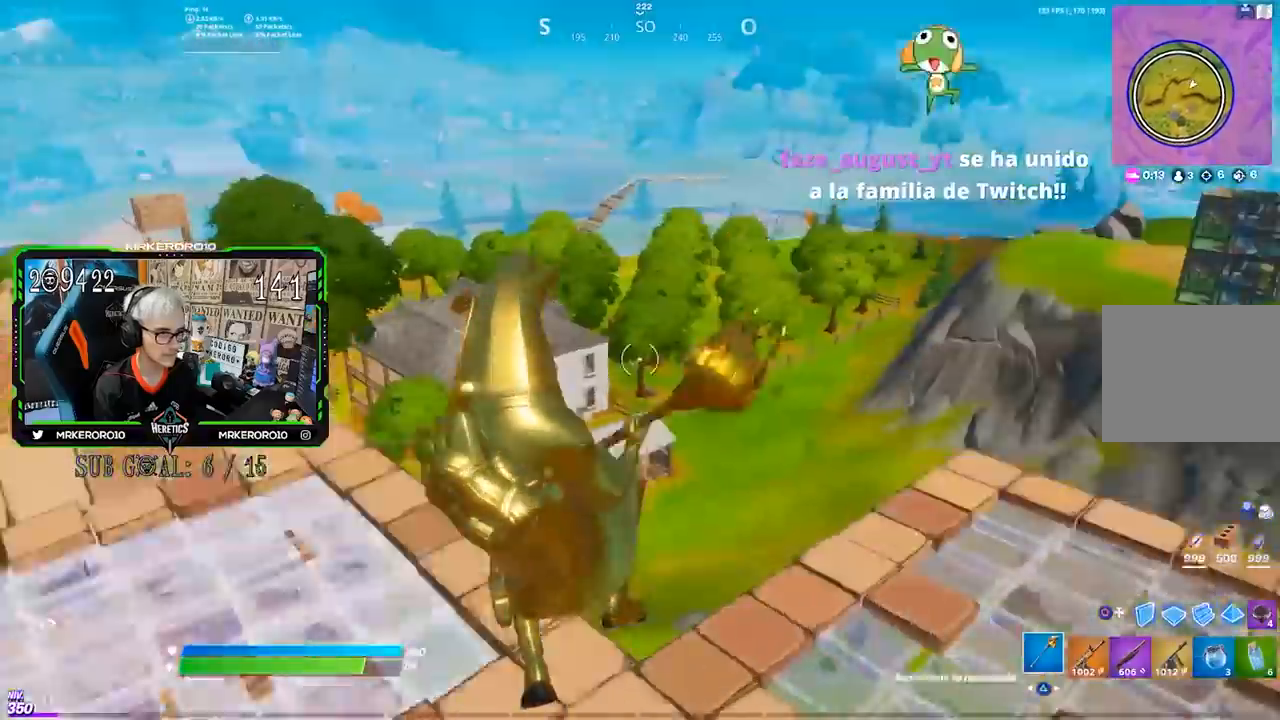
{"buttons": [], "left_stick": "left", "right_stick": "center", "events": [[17, "right_stick", "center"], [350, "CROSS", "down"], [383, "R1", "down"], [417, "CROSS", "up"], [450, "R1", "up"], [467, "left_stick", "left"]]}
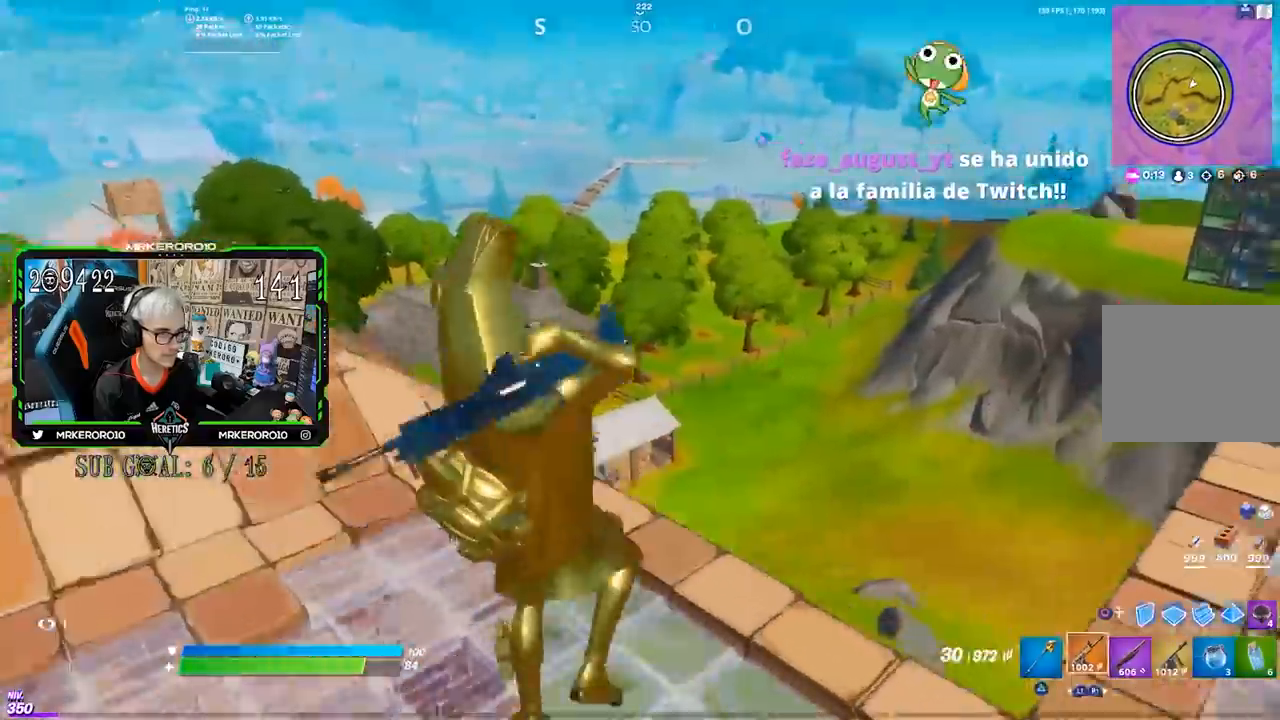
{"buttons": [], "left_stick": "left", "right_stick": "center", "events": [[17, "right_stick", "right"], [150, "right_stick", "center"]]}
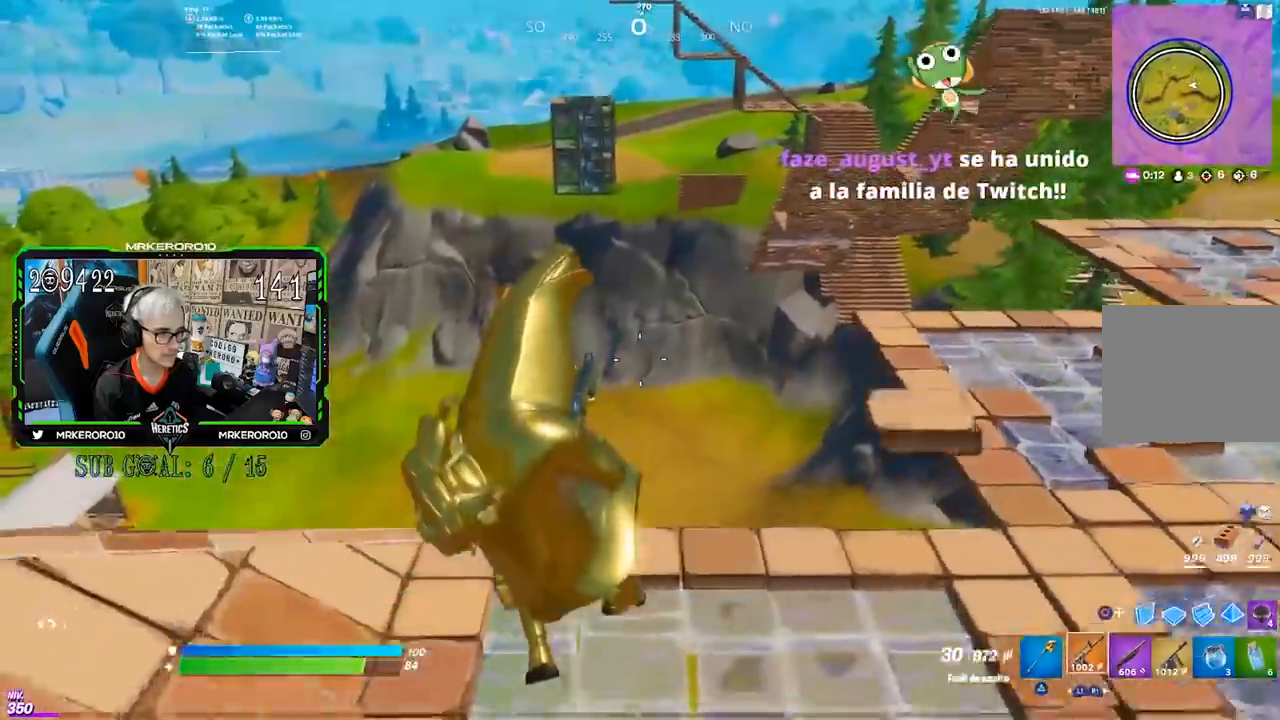
{"buttons": [], "left_stick": "up-left", "right_stick": "center", "events": [[83, "right_stick", "left"], [183, "left_stick", "up-left"], [283, "right_stick", "center"]]}
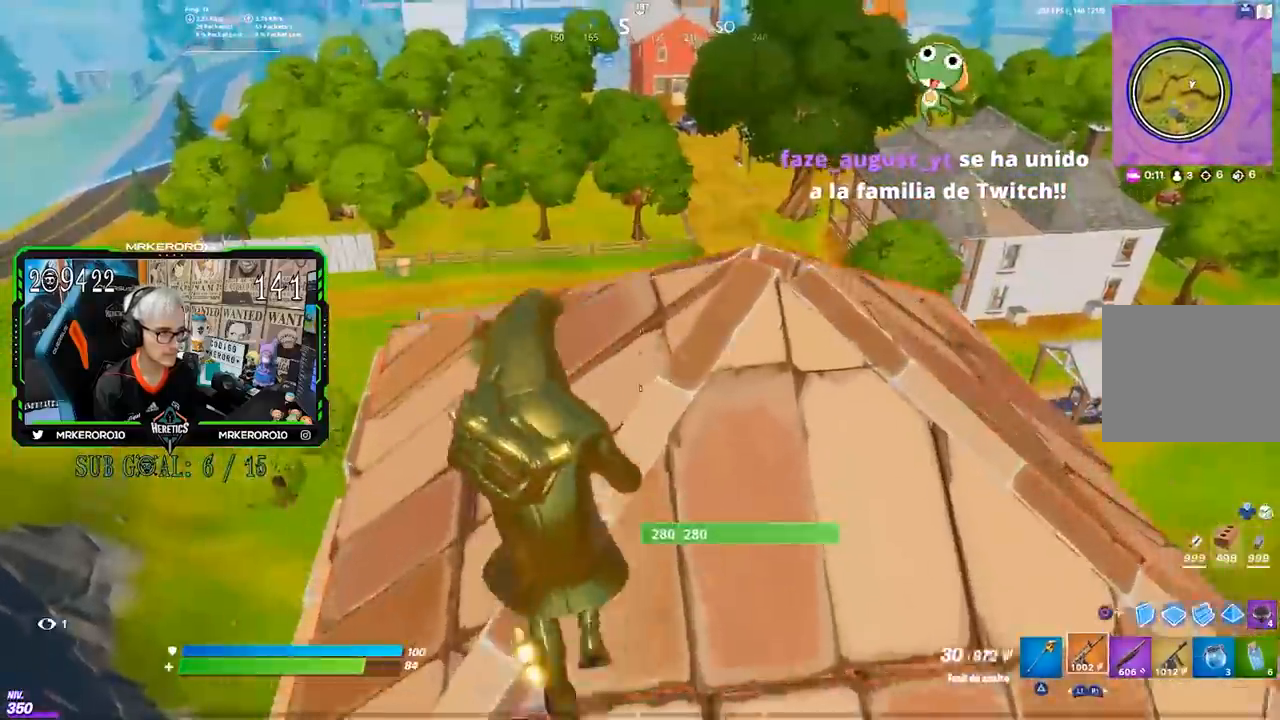
{"buttons": [], "left_stick": "up-left", "right_stick": "center", "events": [[150, "R3", "down"], [217, "R3", "up"], [417, "CIRCLE", "down"], [483, "CIRCLE", "up"]]}
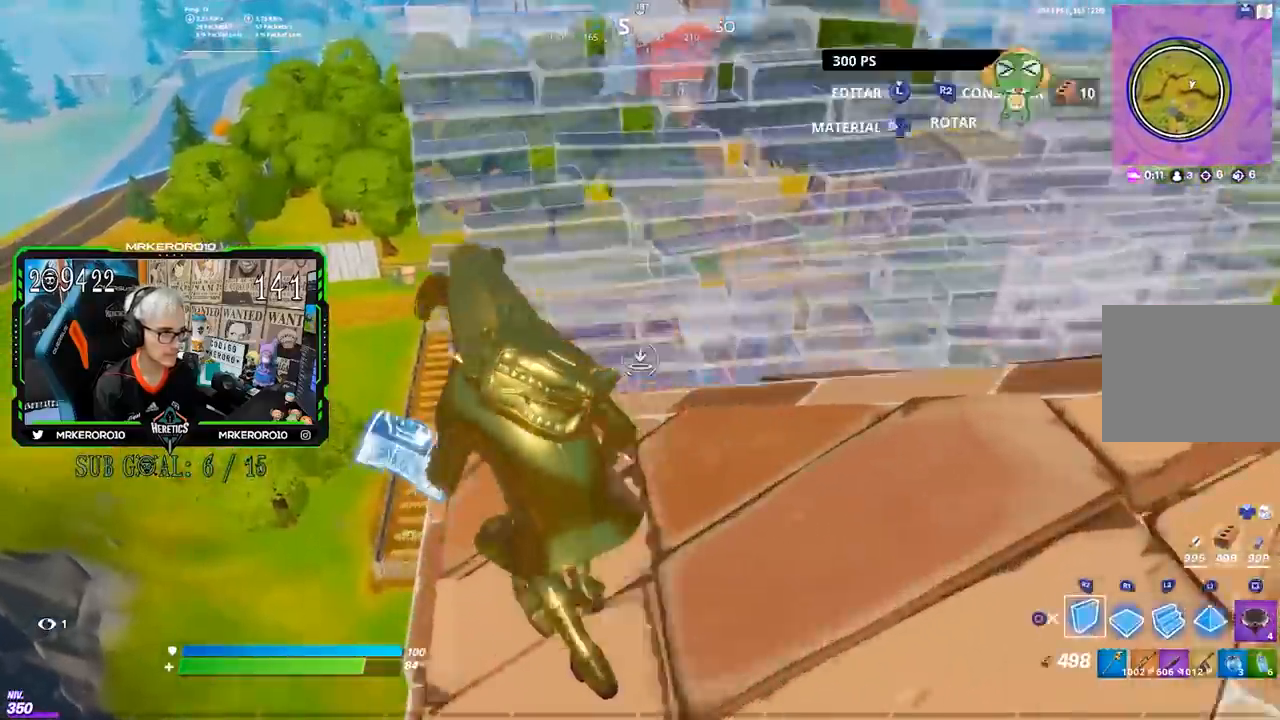
{"buttons": [], "left_stick": "up-right", "right_stick": "left", "events": [[50, "left_stick", "up-right"], [83, "right_stick", "down-right"], [117, "R2", "down"], [200, "R1", "down"], [217, "right_stick", "center"], [267, "R1", "up"], [283, "CROSS", "down"], [350, "CROSS", "up"], [417, "R2", "up"], [450, "right_stick", "left"]]}
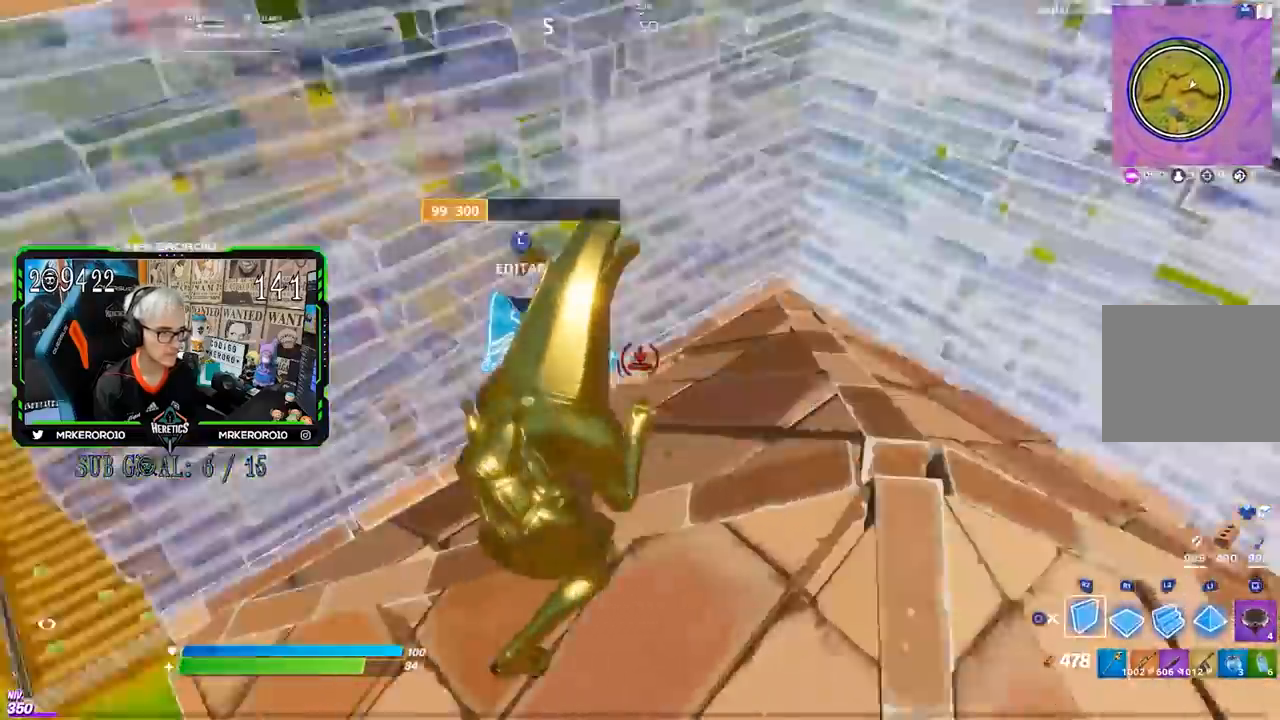
{"buttons": [], "left_stick": "left", "right_stick": "center", "events": [[17, "right_stick", "center"], [117, "CROSS", "down"], [217, "CROSS", "up"], [217, "left_stick", "left"]]}
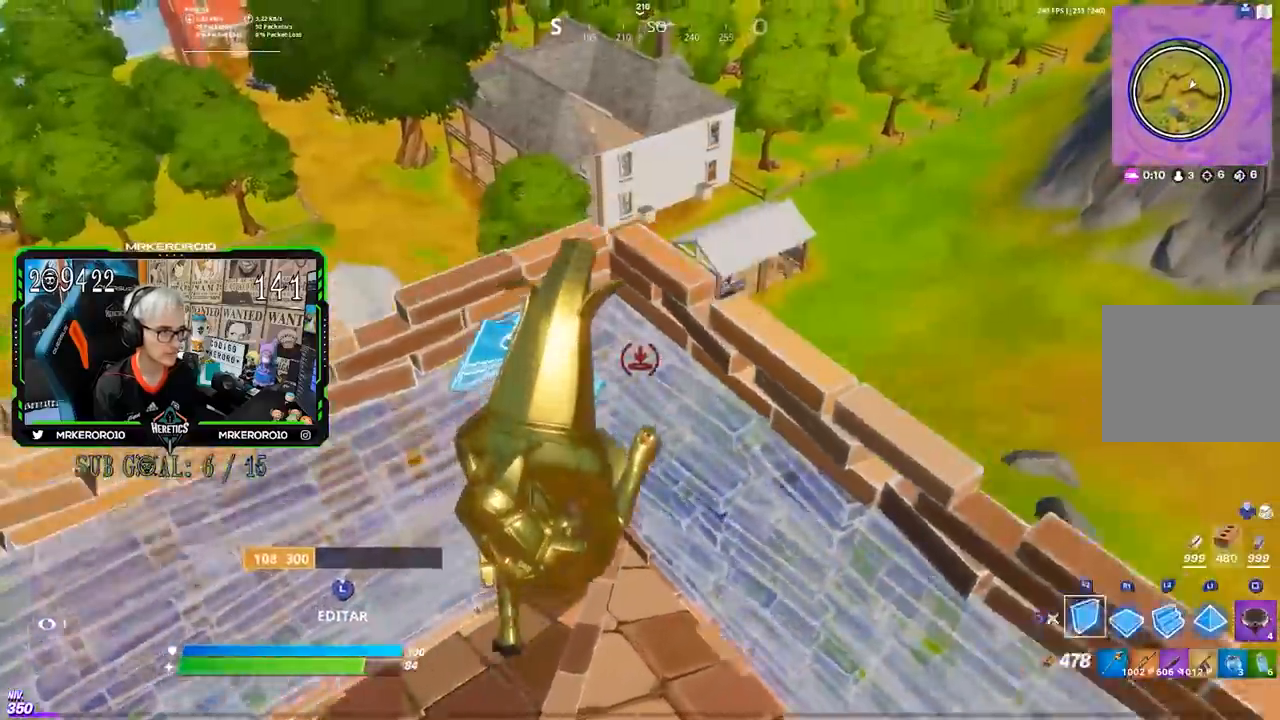
{"buttons": ["R3"], "left_stick": "left", "right_stick": "center", "events": [[83, "R1", "down"], [150, "R1", "up"], [283, "CIRCLE", "down"], [383, "CIRCLE", "up"], [483, "R3", "down"]]}
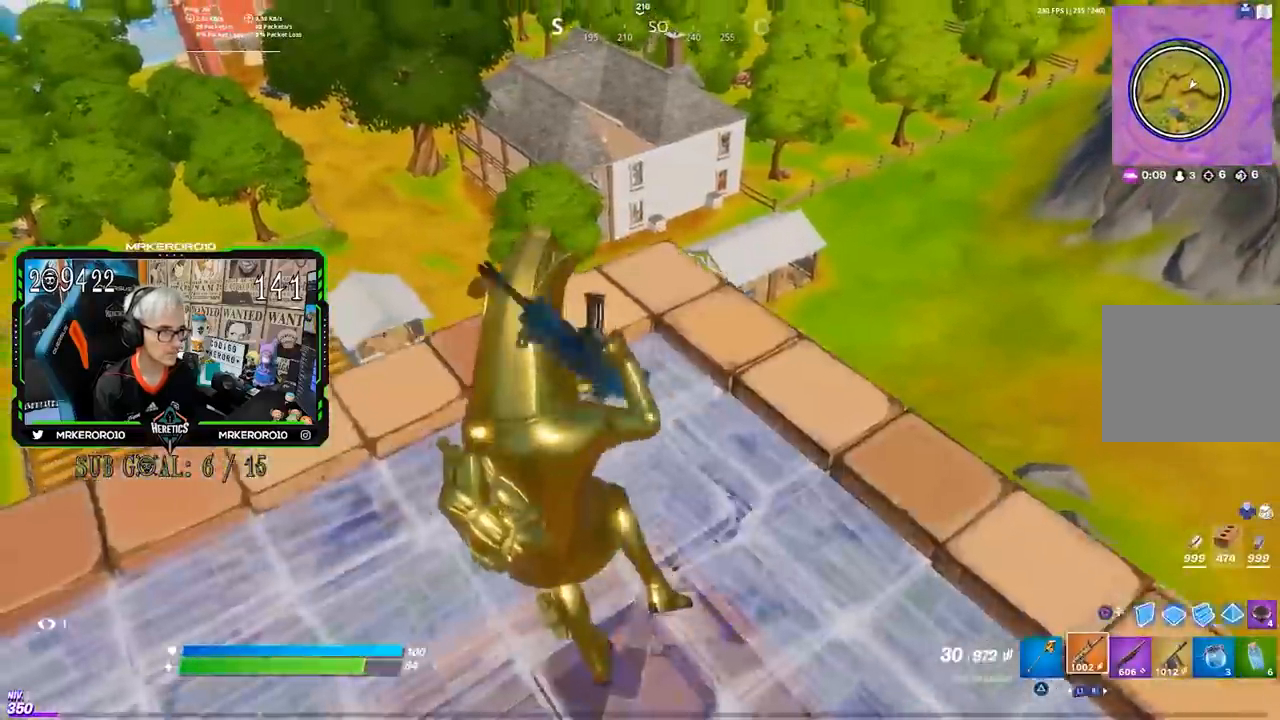
{"buttons": [], "left_stick": "center", "right_stick": "center", "events": [[50, "R3", "up"], [150, "left_stick", "down-right"], [217, "CIRCLE", "down"], [250, "CIRCLE", "up"], [283, "left_stick", "up-right"], [350, "right_stick", "down"], [450, "right_stick", "center"], [483, "left_stick", "center"]]}
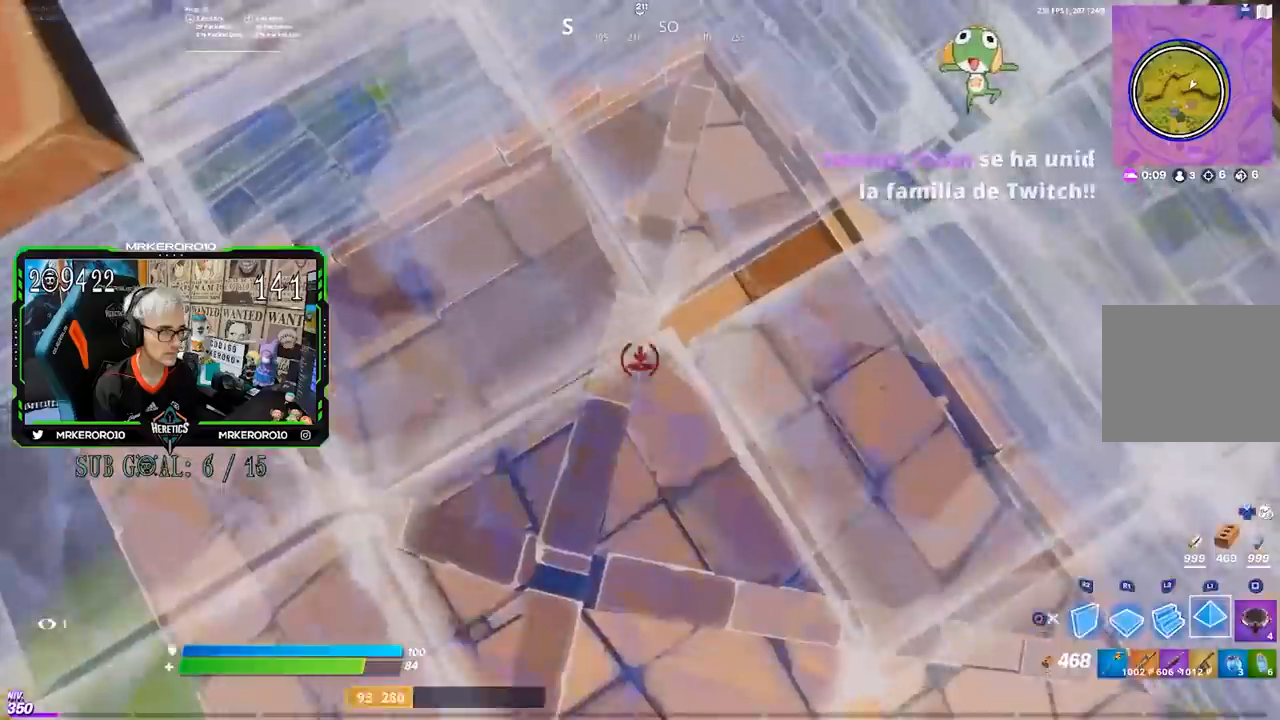
{"buttons": [], "left_stick": "center", "right_stick": "center", "events": [[17, "CIRCLE", "down"], [50, "left_stick", "left"], [83, "CIRCLE", "up"], [183, "right_stick", "up"], [217, "left_stick", "center"], [450, "right_stick", "center"]]}
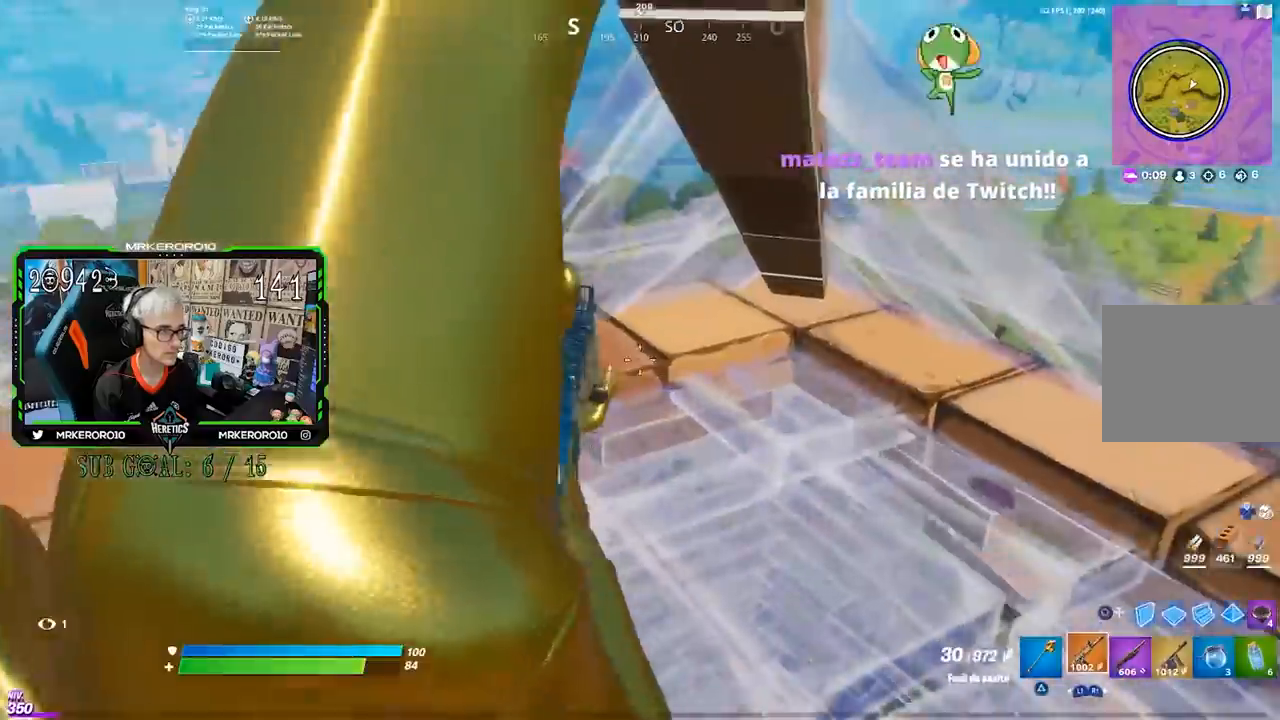
{"buttons": [], "left_stick": "left", "right_stick": "down-left", "events": [[117, "right_stick", "up"], [183, "right_stick", "center"], [233, "left_stick", "up-right"], [250, "L3", "down"], [383, "L3", "up"], [417, "right_stick", "down-left"], [433, "left_stick", "center"], [483, "left_stick", "left"]]}